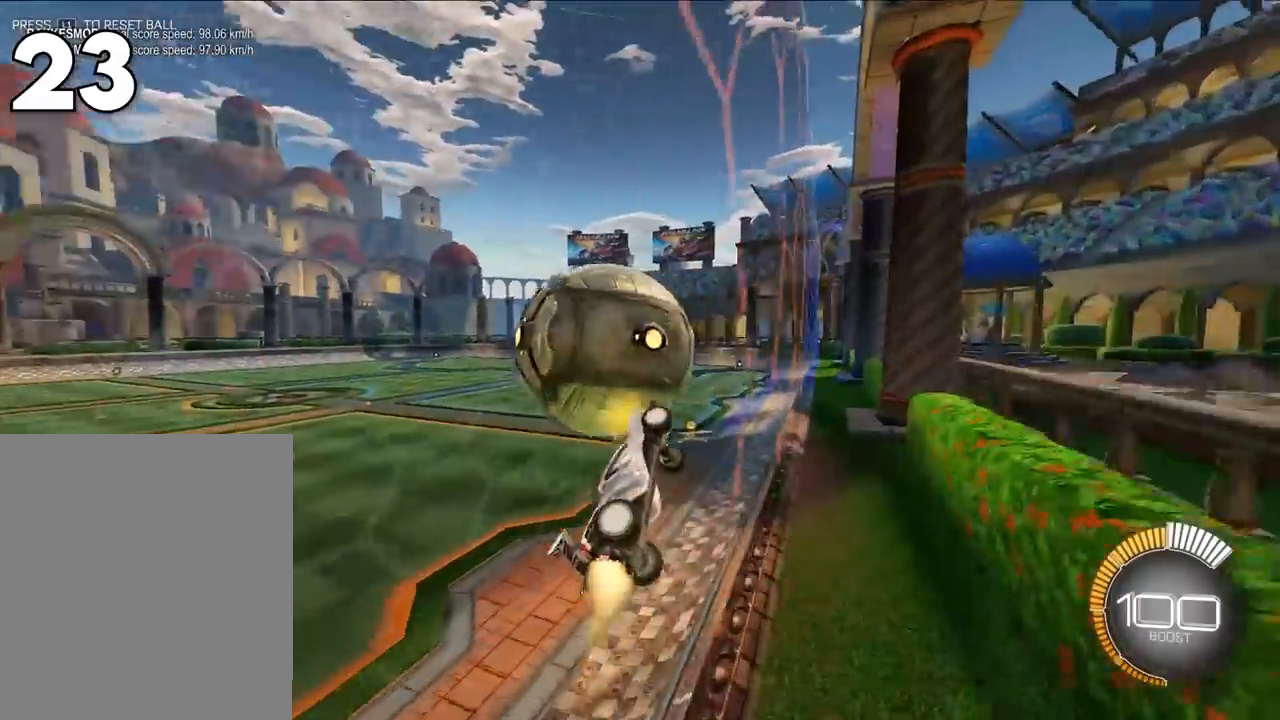
Gameplay with a controller (PlayStation layout); each line is a JSON object with the inputs held at the frame after it. "events" lists button and stick changes between this image and that frame as [ms after this image, input, new state], when the widget could be followed in between.
{"buttons": ["SQUARE", "L2"], "left_stick": "center", "right_stick": "center", "events": [[50, "CROSS", "down"], [83, "SQUARE", "down"], [83, "left_stick", "down-right"], [183, "CROSS", "up"], [383, "L2", "down"], [383, "left_stick", "left"], [500, "left_stick", "center"]]}
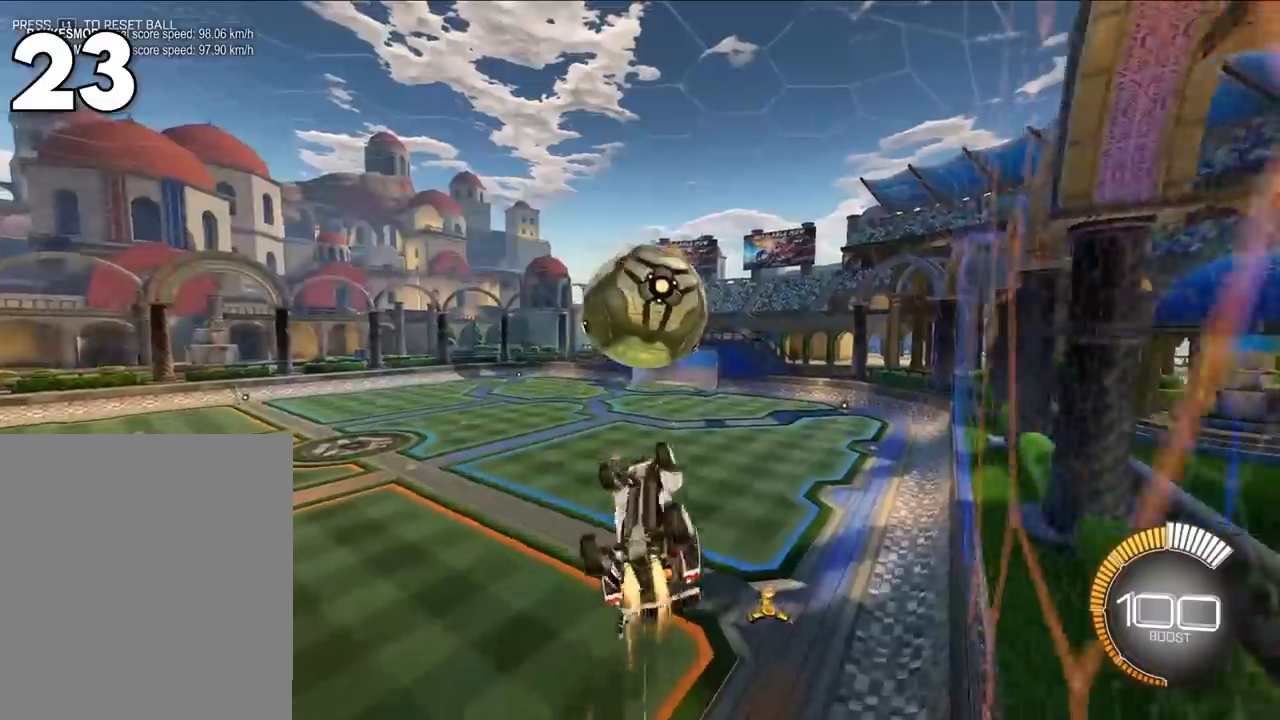
{"buttons": ["L2"], "left_stick": "center", "right_stick": "center", "events": [[50, "left_stick", "left"], [200, "left_stick", "center"], [267, "left_stick", "down"], [333, "SQUARE", "up"], [450, "left_stick", "center"]]}
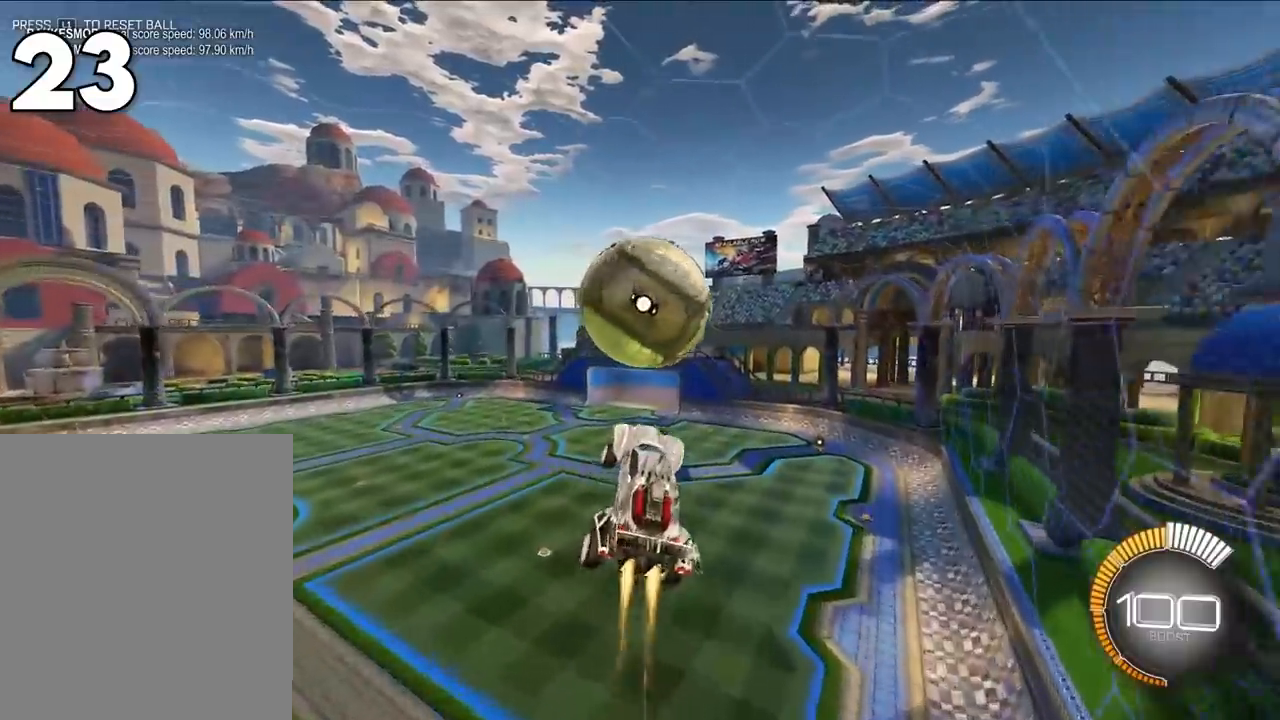
{"buttons": [], "left_stick": "center", "right_stick": "center", "events": [[233, "left_stick", "up"], [283, "L2", "up"], [317, "CROSS", "down"], [433, "CROSS", "up"], [467, "left_stick", "center"]]}
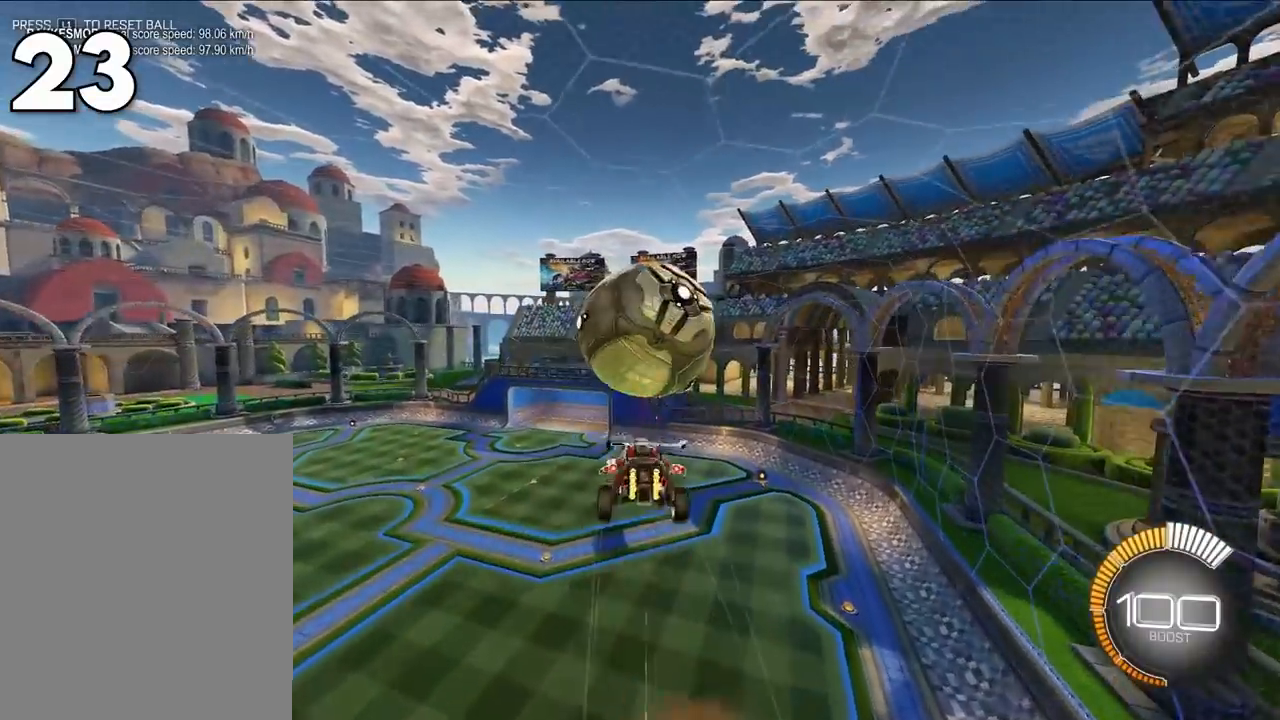
{"buttons": [], "left_stick": "down", "right_stick": "center", "events": [[217, "left_stick", "left"], [500, "left_stick", "down"]]}
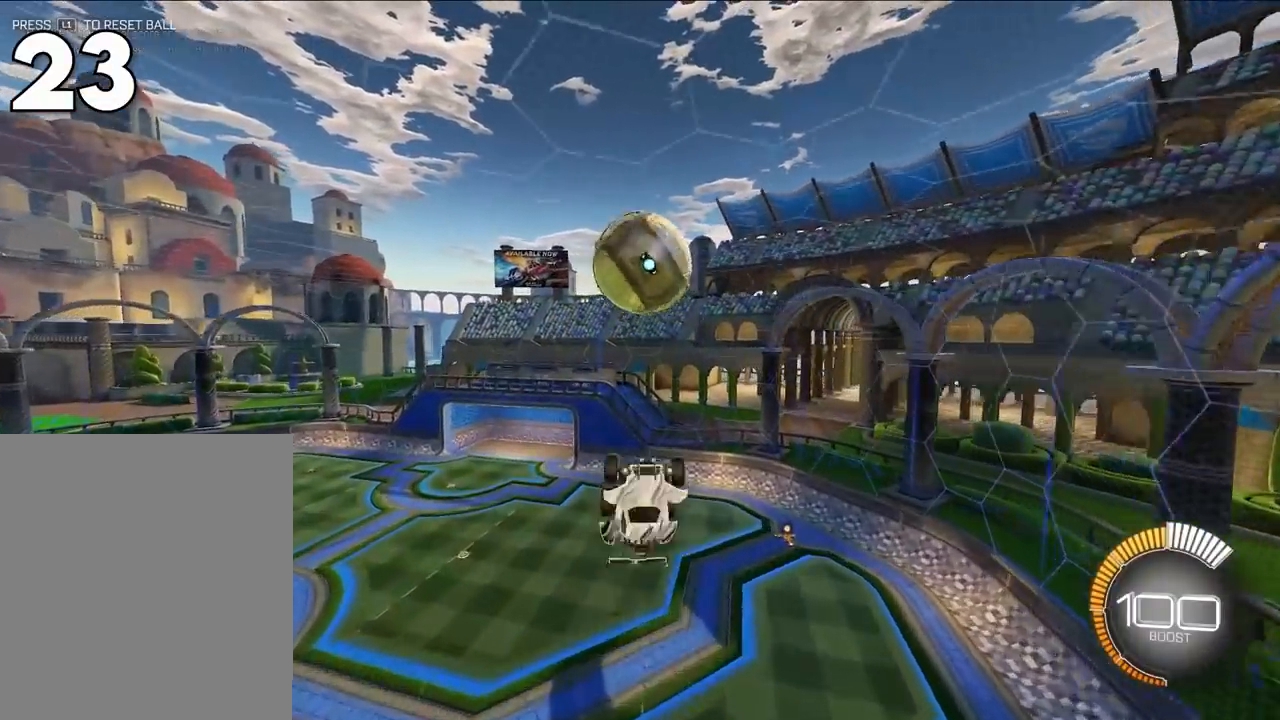
{"buttons": ["SQUARE"], "left_stick": "down-right", "right_stick": "center", "events": [[67, "SQUARE", "down"], [133, "L2", "down"], [217, "left_stick", "down-right"], [250, "L2", "up"], [350, "left_stick", "center"], [367, "L2", "down"], [400, "left_stick", "down-right"], [483, "L2", "up"]]}
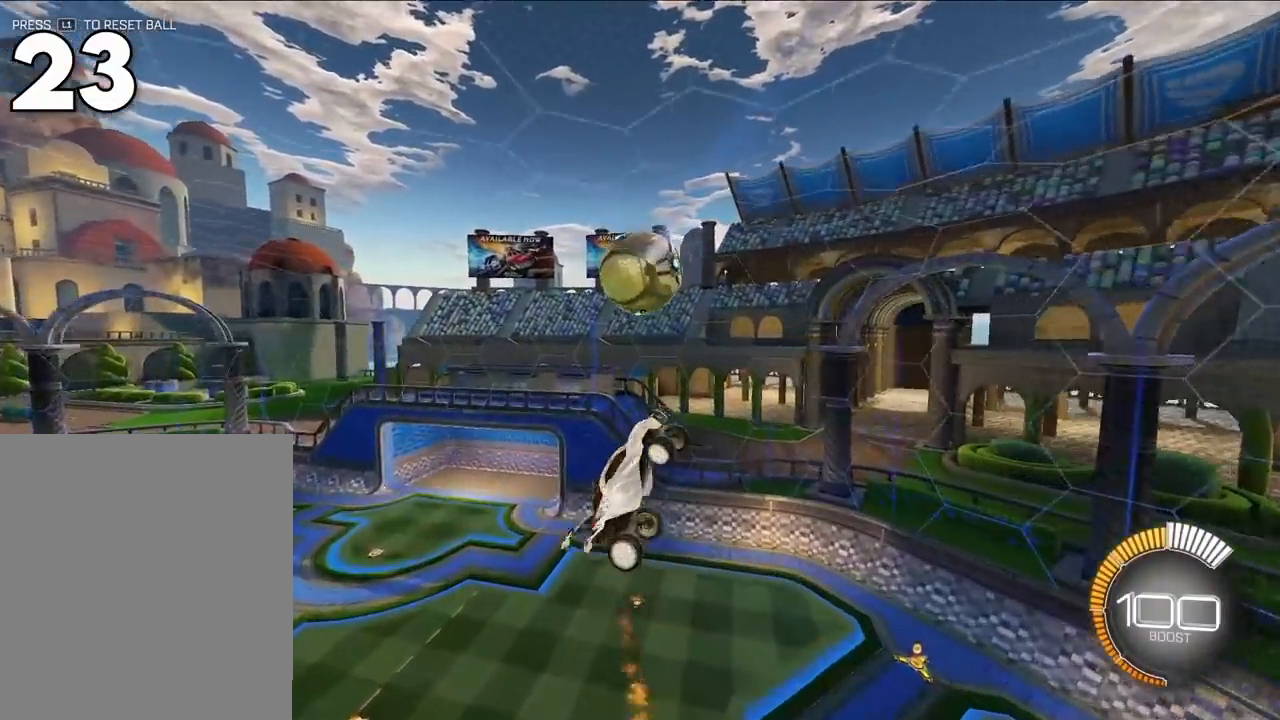
{"buttons": [], "left_stick": "down", "right_stick": "center", "events": [[50, "SQUARE", "up"], [67, "left_stick", "center"], [117, "L2", "down"], [367, "L2", "up"], [383, "left_stick", "down"]]}
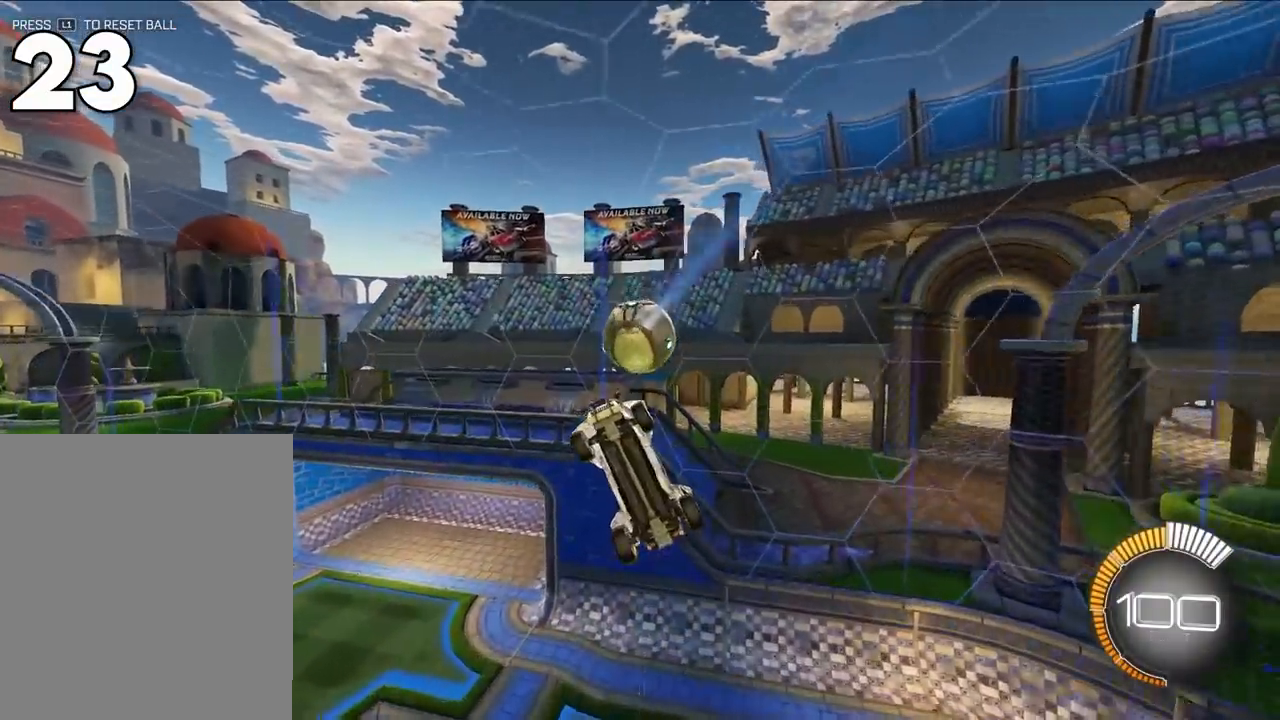
{"buttons": ["L2", "R1"], "left_stick": "up-right", "right_stick": "center", "events": [[100, "left_stick", "down-right"], [117, "R1", "down"], [133, "L2", "down"], [283, "L2", "up"], [417, "L2", "down"], [433, "R1", "up"], [467, "R1", "down"], [500, "left_stick", "up-right"]]}
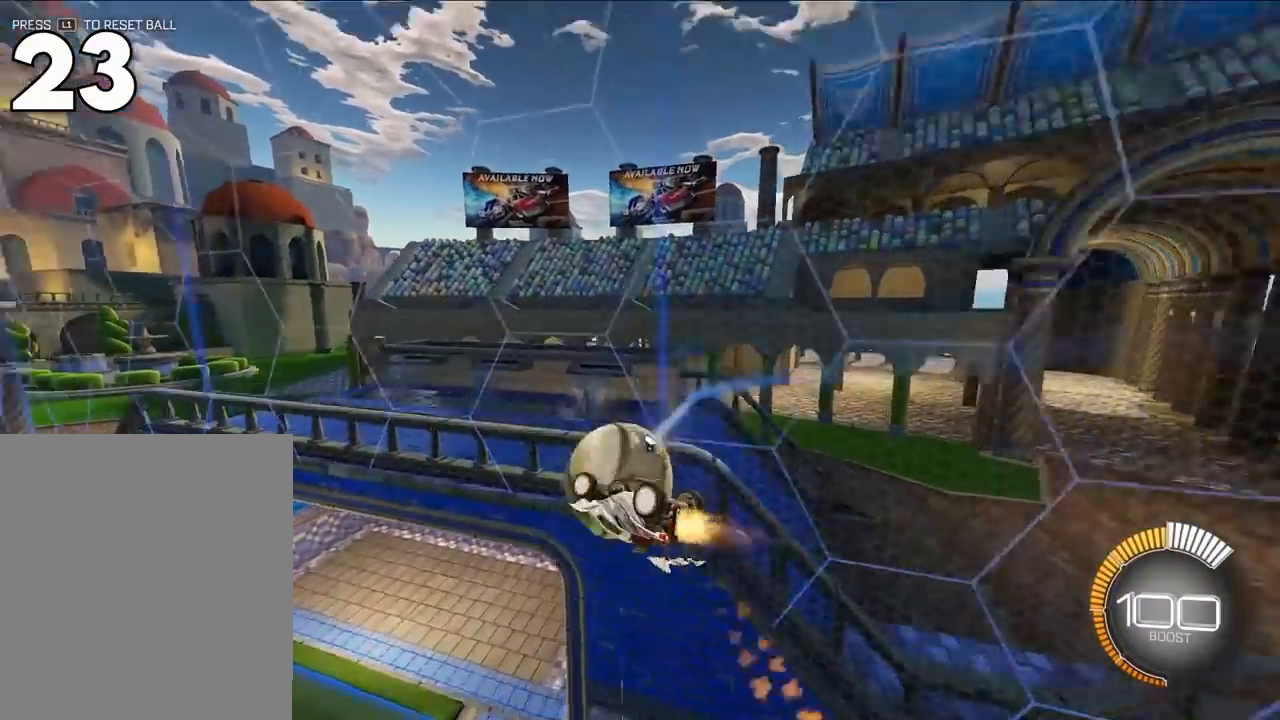
{"buttons": [], "left_stick": "up", "right_stick": "center", "events": [[67, "left_stick", "up"], [167, "R1", "up"], [167, "left_stick", "up-left"], [250, "L2", "up"], [283, "left_stick", "center"], [433, "left_stick", "up"]]}
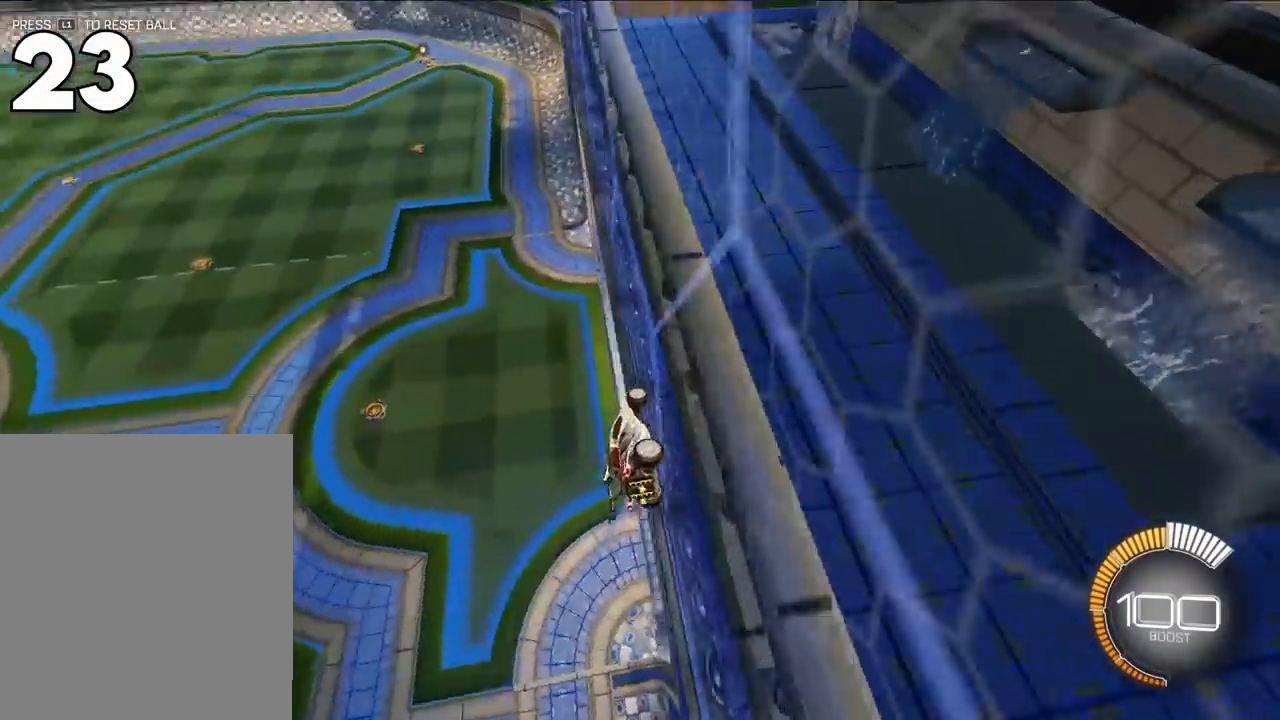
{"buttons": [], "left_stick": "center", "right_stick": "center", "events": [[33, "CROSS", "down"], [33, "R1", "down"], [67, "left_stick", "down-right"], [300, "CROSS", "up"], [317, "TRIANGLE", "down"], [350, "left_stick", "center"], [417, "R1", "up"], [433, "TRIANGLE", "up"]]}
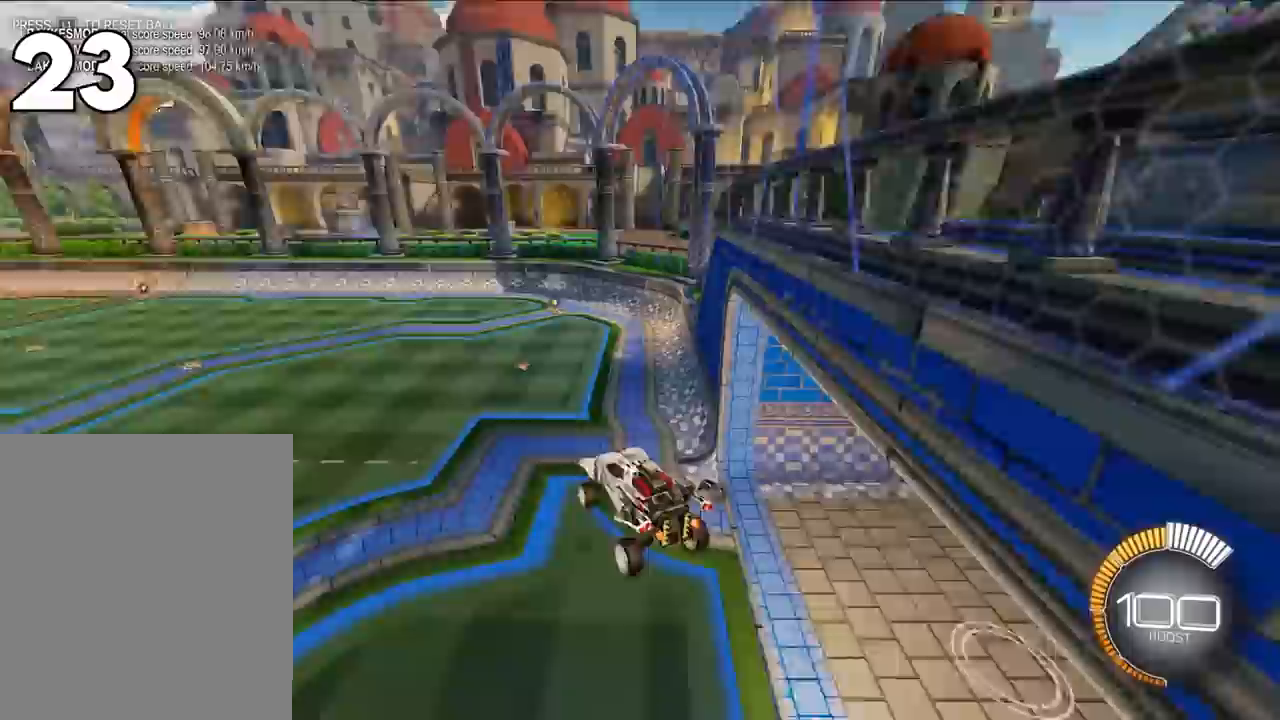
{"buttons": [], "left_stick": "center", "right_stick": "center", "events": [[17, "left_stick", "up"], [117, "left_stick", "center"], [333, "R1", "down"], [367, "left_stick", "up-left"], [450, "R1", "up"], [483, "left_stick", "center"]]}